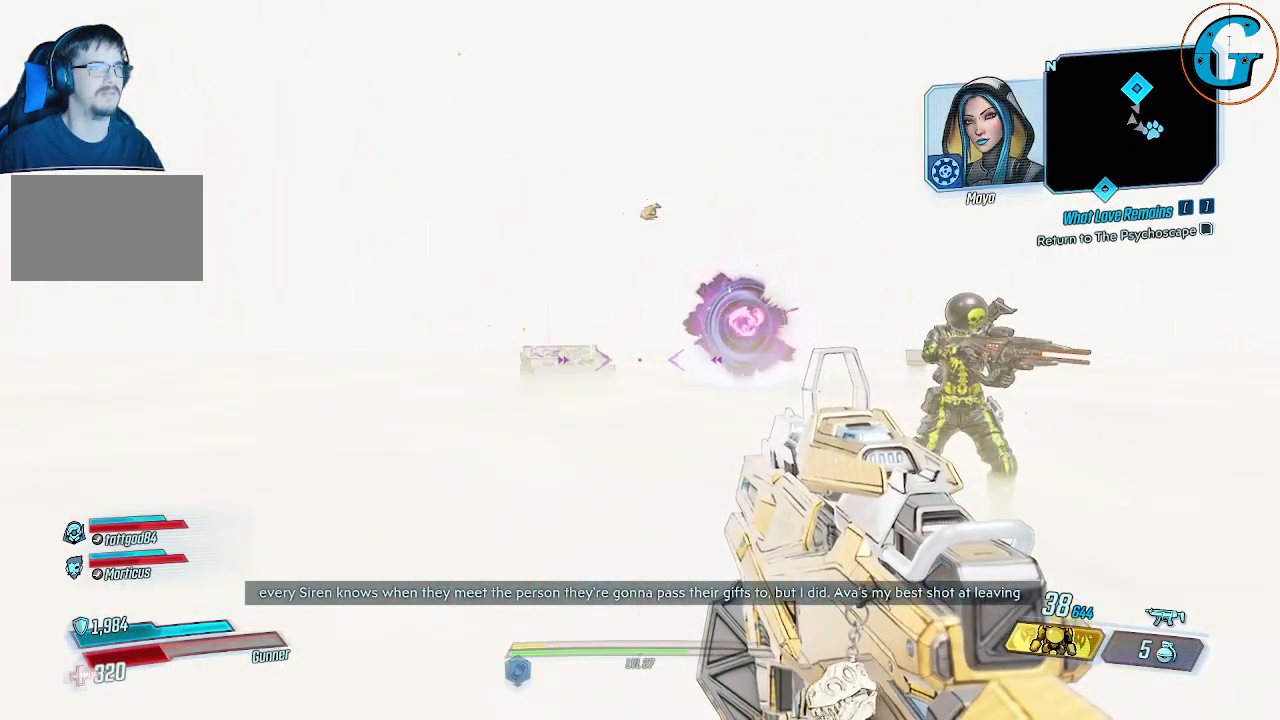
Gameplay with keyboard and mouse; each line is a JSON object with the keys and mouse buttons held at the frame after it. "events" lists presses ("down") and releases ("up") of "1", "2", "3", "4", "5", "a", "alt", "c", "caps_lock", "ctrl", "d", "e", "f", "g", "q", "r", "s", "shift", "space", "t", "tab", "v", "w", "x", "z", "mouse_left", "mouse_wheel" and "mouse_right" between this image and that frame as [ms after this image, input, new state], when the widget could be followed in between. "mouse_left", "mouse_wheel", "mouse_right" = the "left", "wheel", "right" buttons of the "mouse" list. No other keys are recorded. "wheel" means that the mouse wheel is clicked or scrolled. "mouse_move" is the direction in which the mouse moves at that frame (one of eight, or "still"), when it could be read.
{"keys": [], "mouse": [], "mouse_move": "still", "events": []}
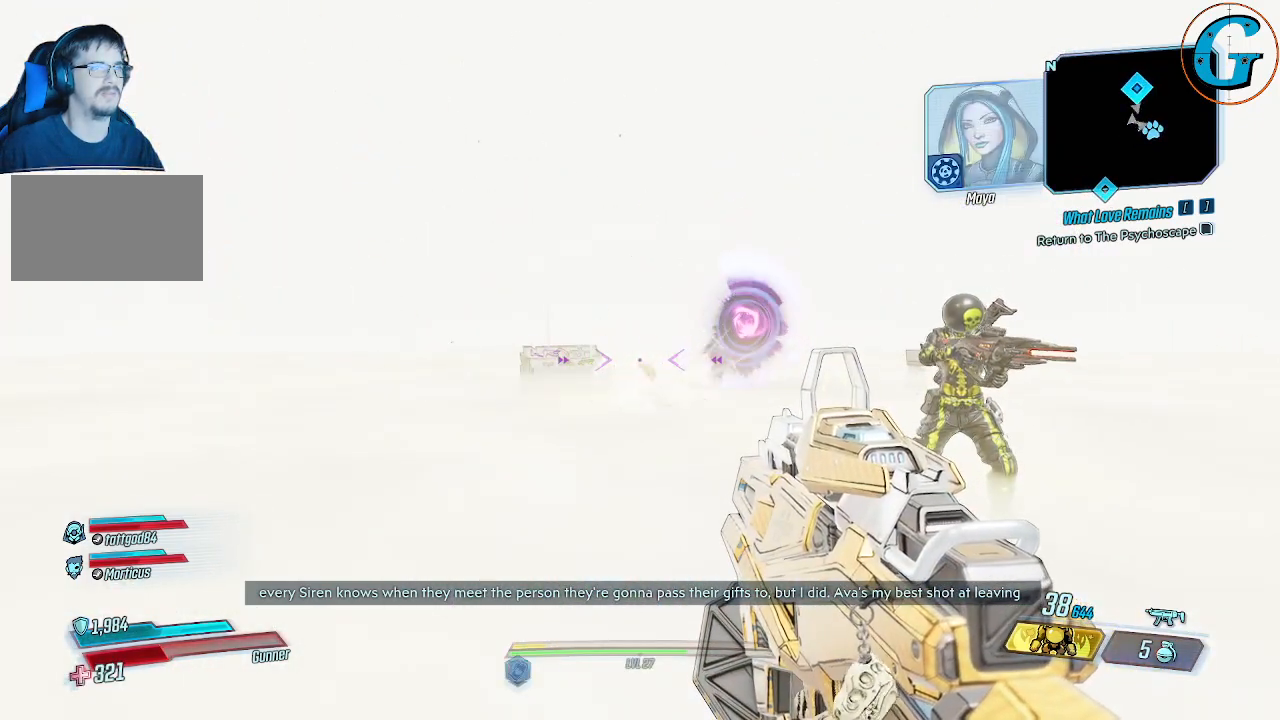
{"keys": [], "mouse": [], "mouse_move": "still", "events": []}
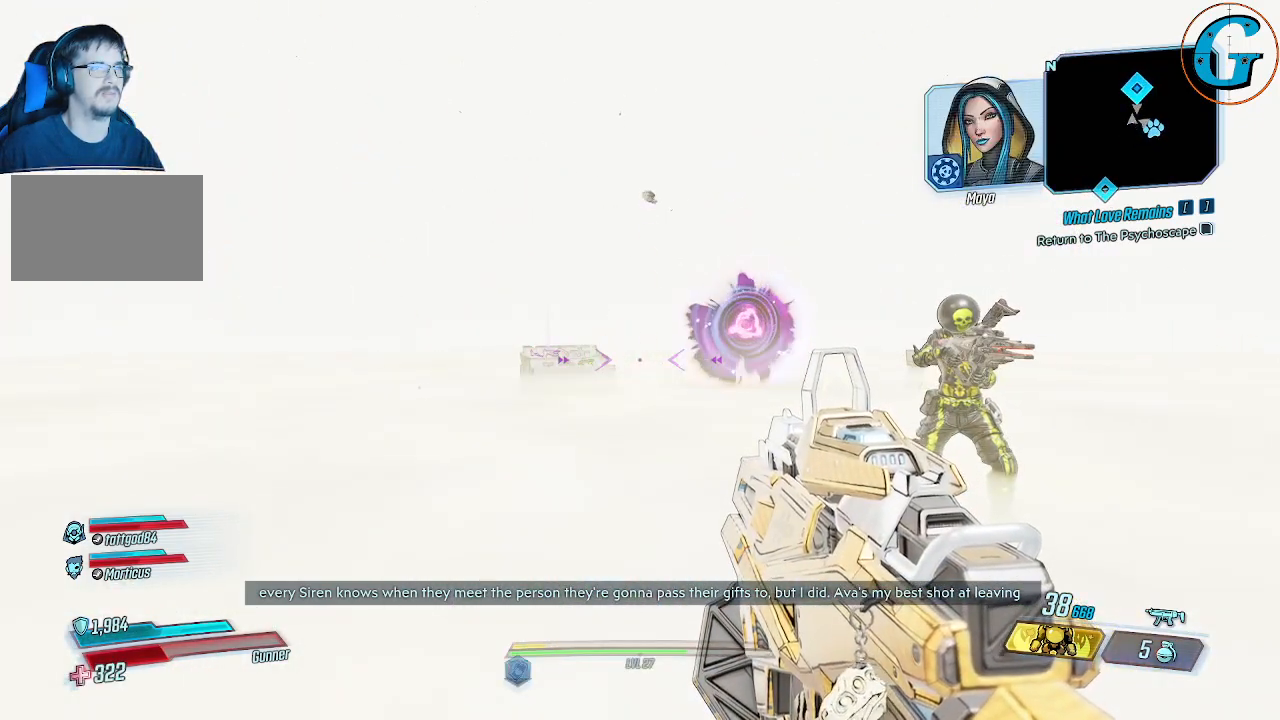
{"keys": [], "mouse": [], "mouse_move": "still", "events": []}
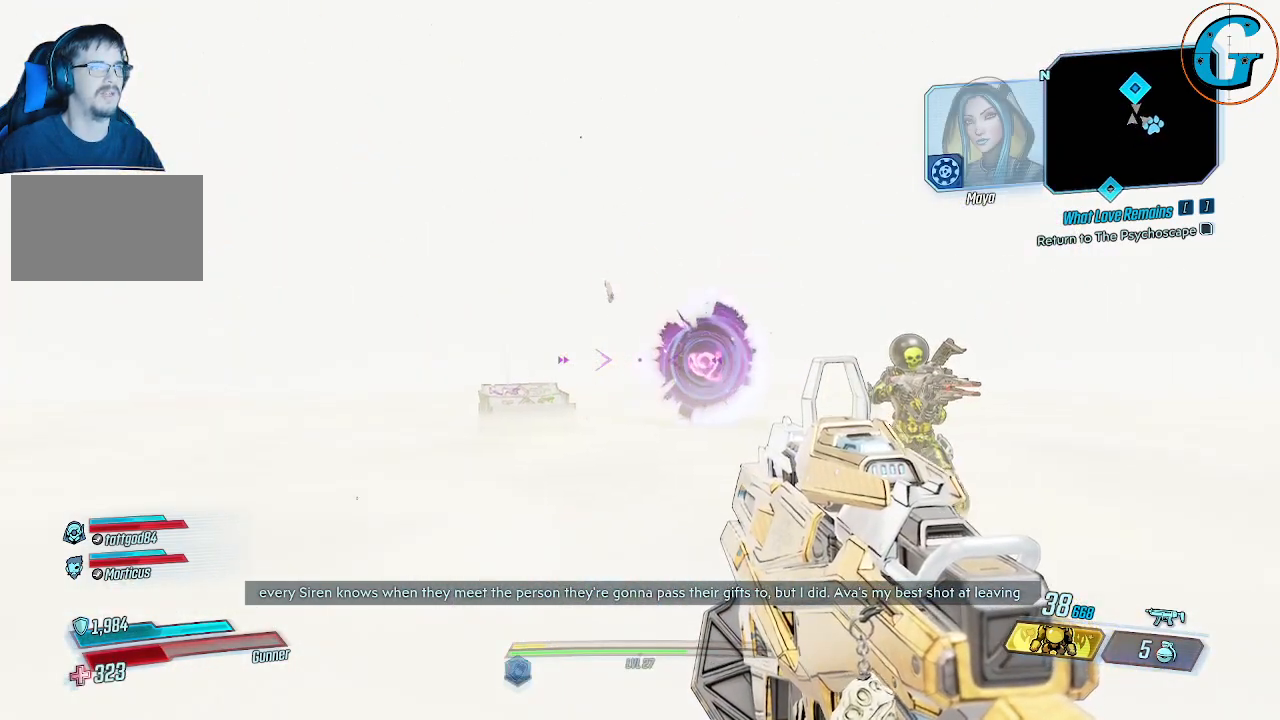
{"keys": [], "mouse": [], "mouse_move": "still", "events": []}
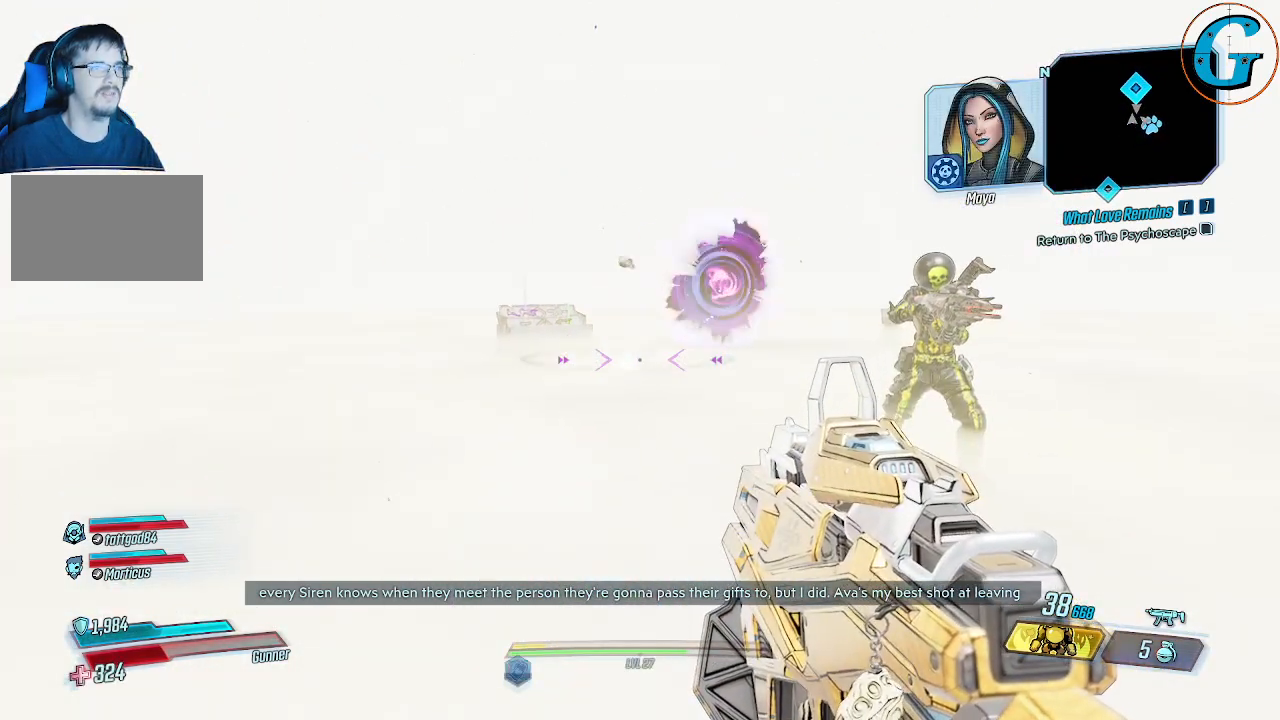
{"keys": [], "mouse": [], "mouse_move": "still", "events": []}
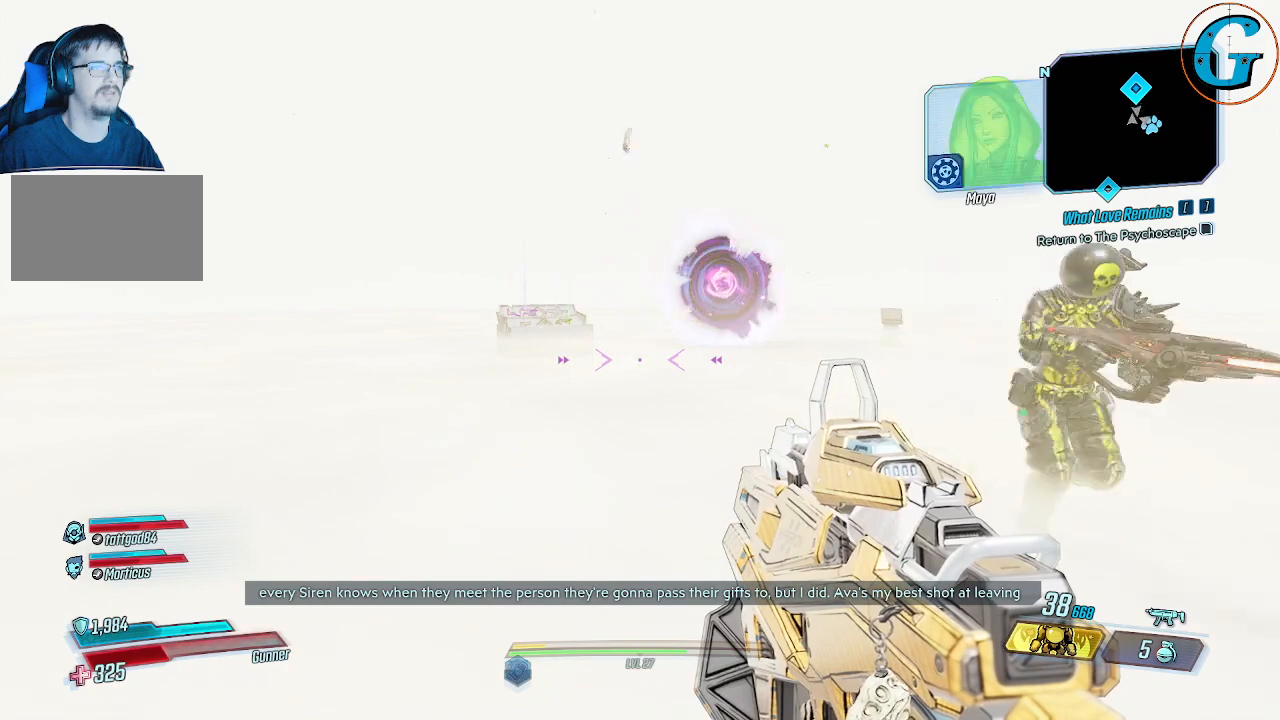
{"keys": [], "mouse": [], "mouse_move": "still", "events": []}
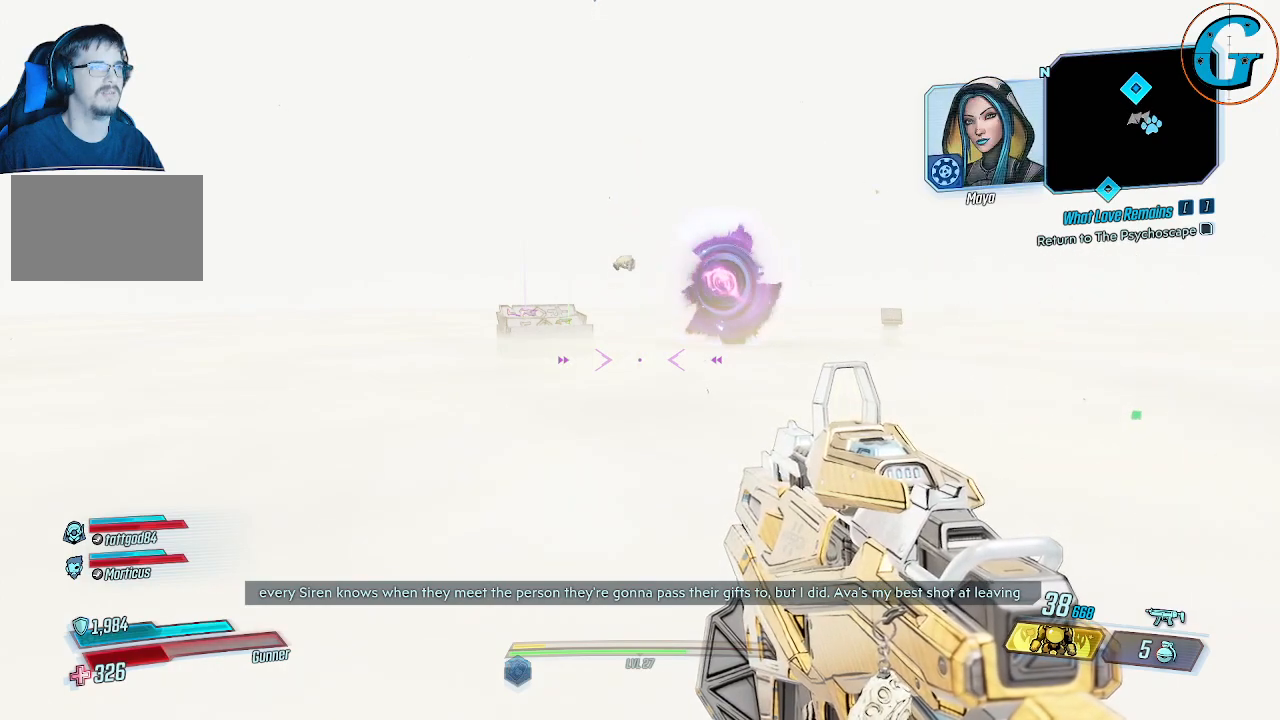
{"keys": [], "mouse": [], "mouse_move": "still", "events": []}
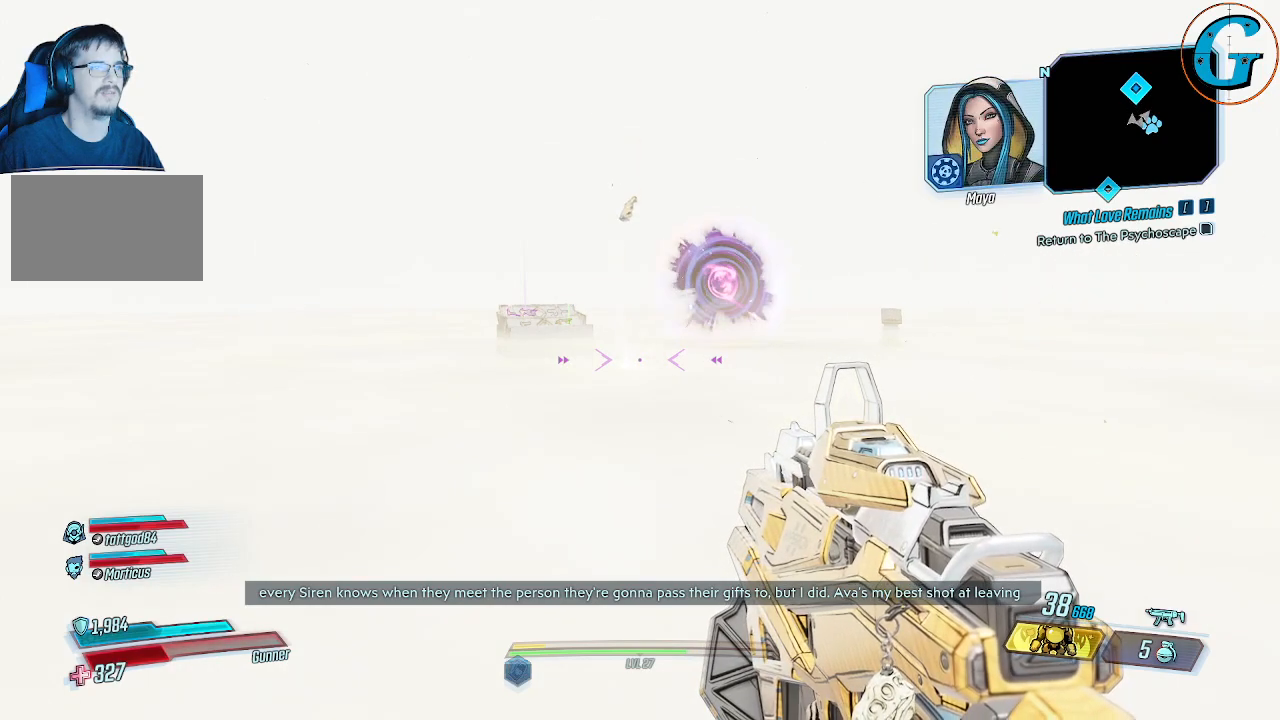
{"keys": [], "mouse": [], "mouse_move": "still", "events": []}
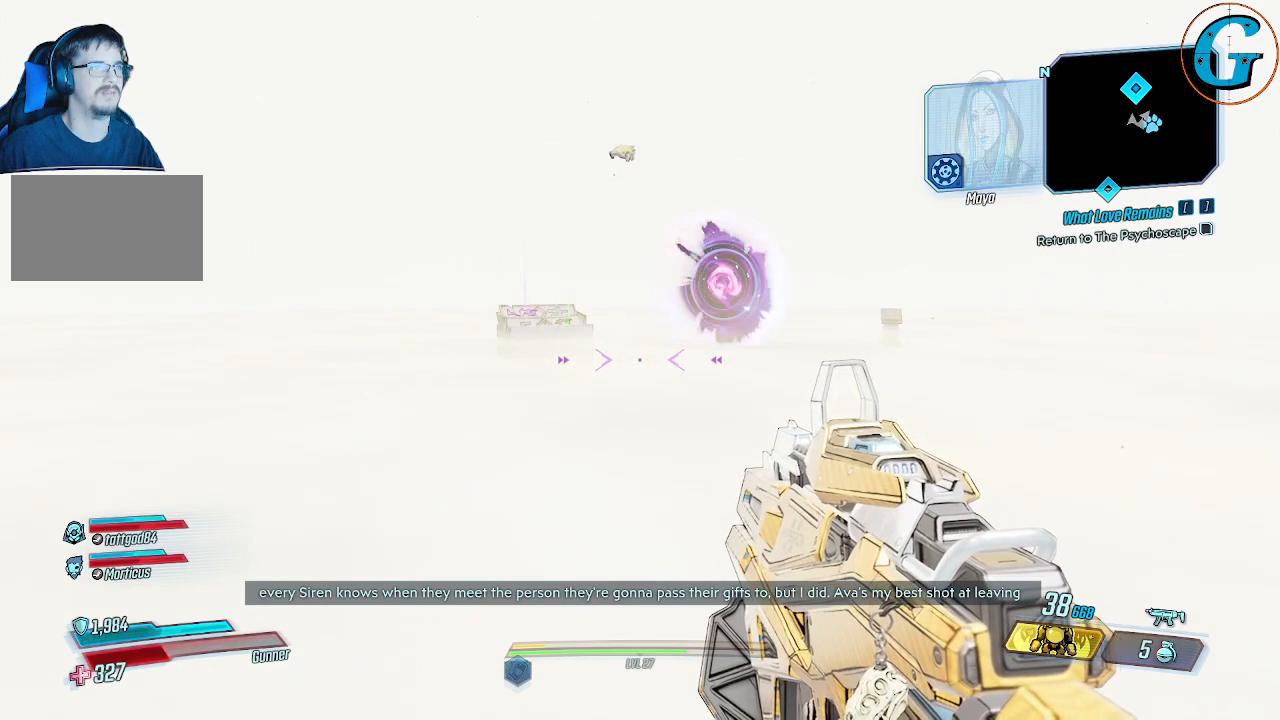
{"keys": [], "mouse": [], "mouse_move": "still", "events": []}
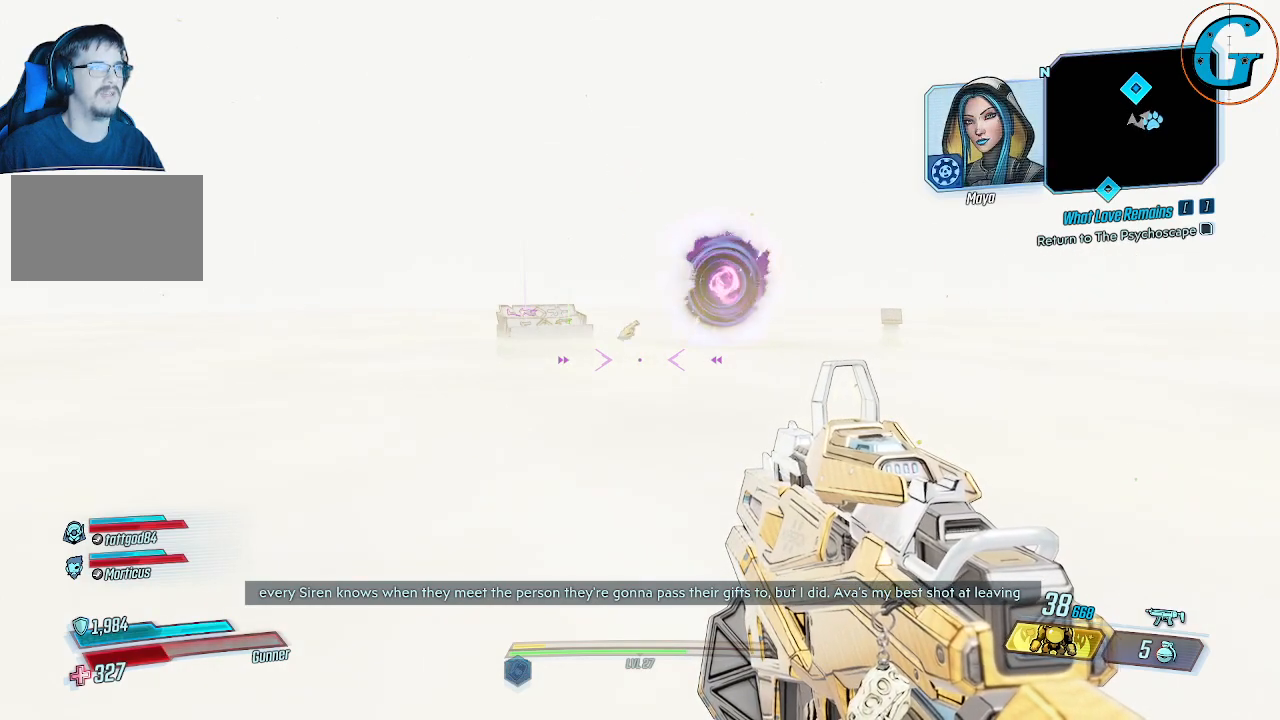
{"keys": [], "mouse": [], "mouse_move": "still", "events": []}
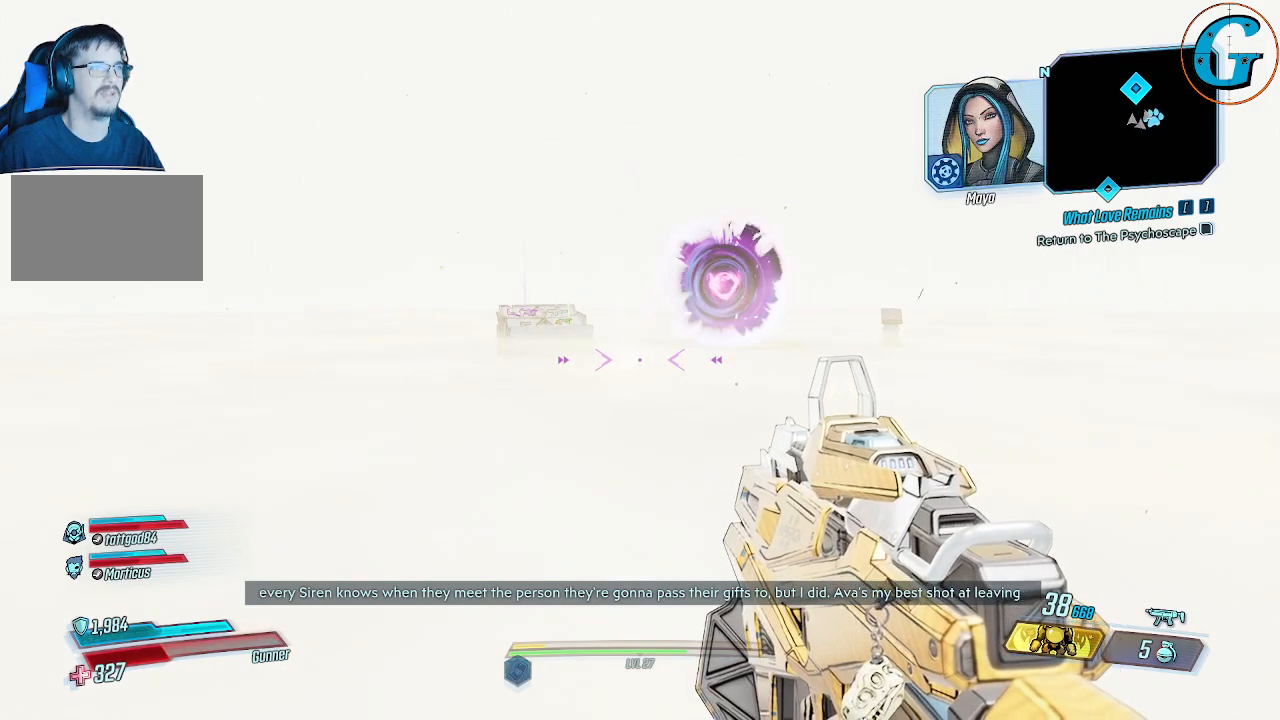
{"keys": [], "mouse": [], "mouse_move": "right", "events": []}
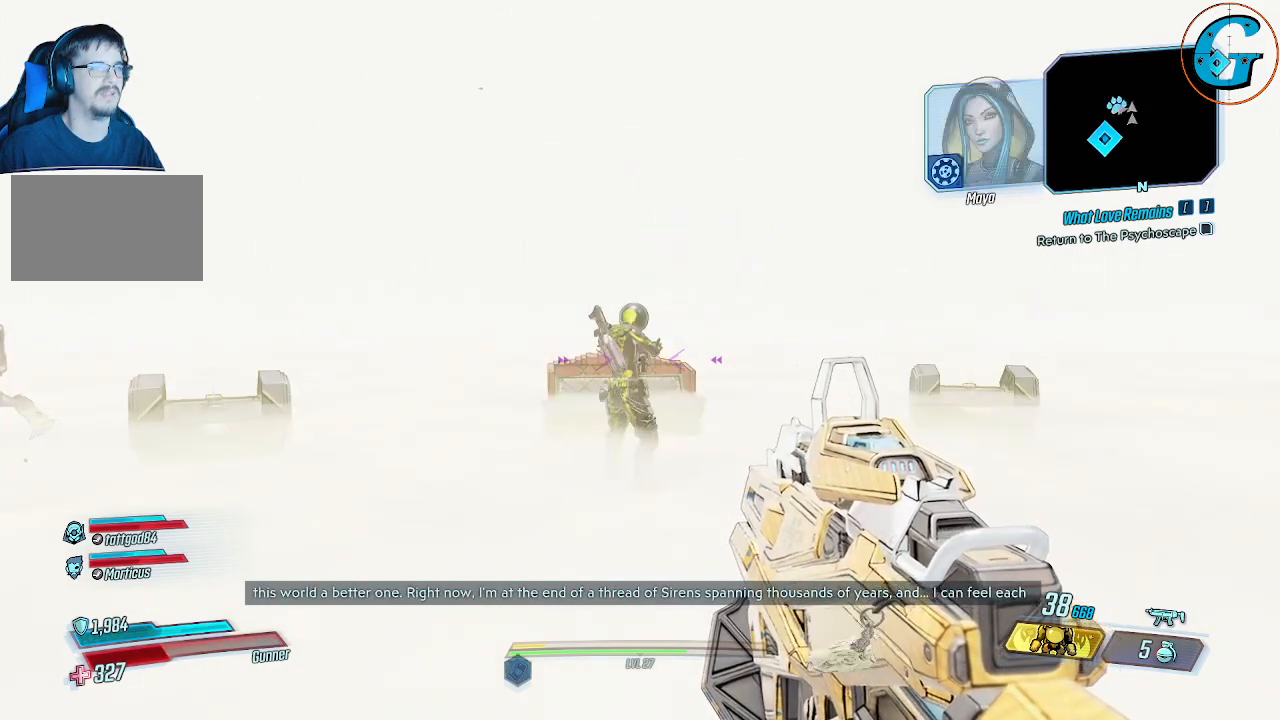
{"keys": [], "mouse": [], "mouse_move": "left", "events": []}
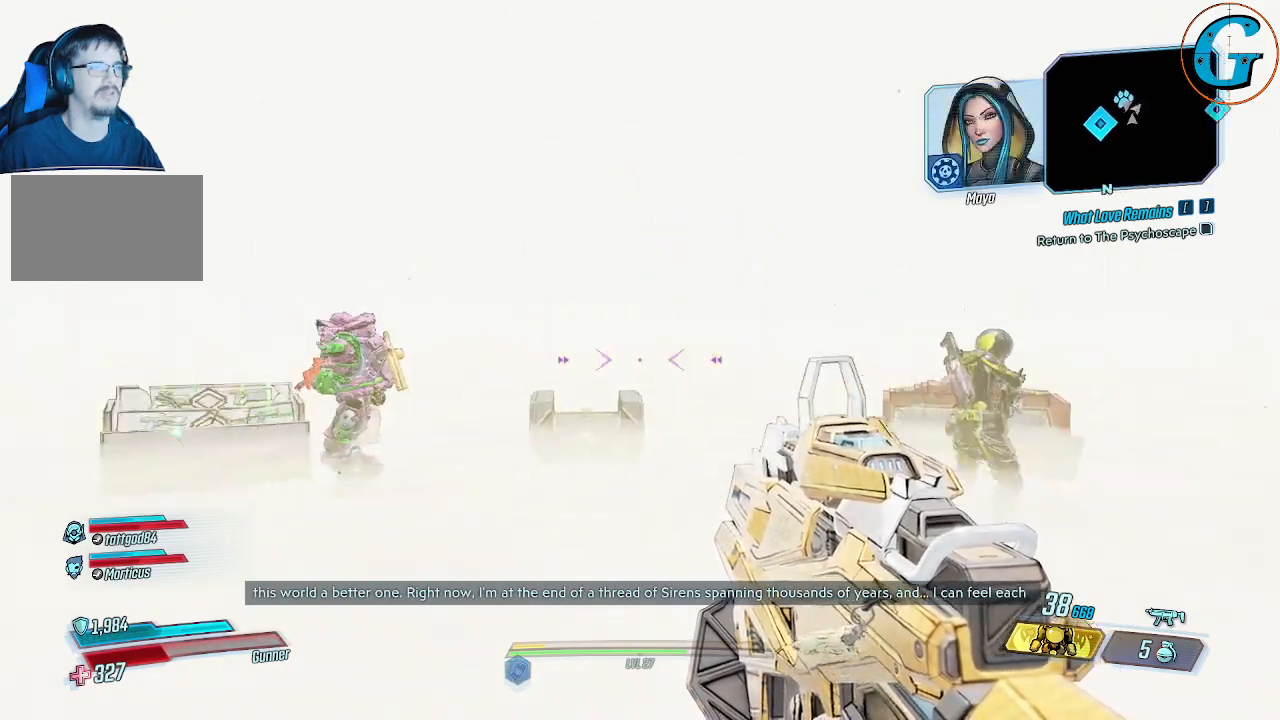
{"keys": [], "mouse": [], "mouse_move": "left", "events": []}
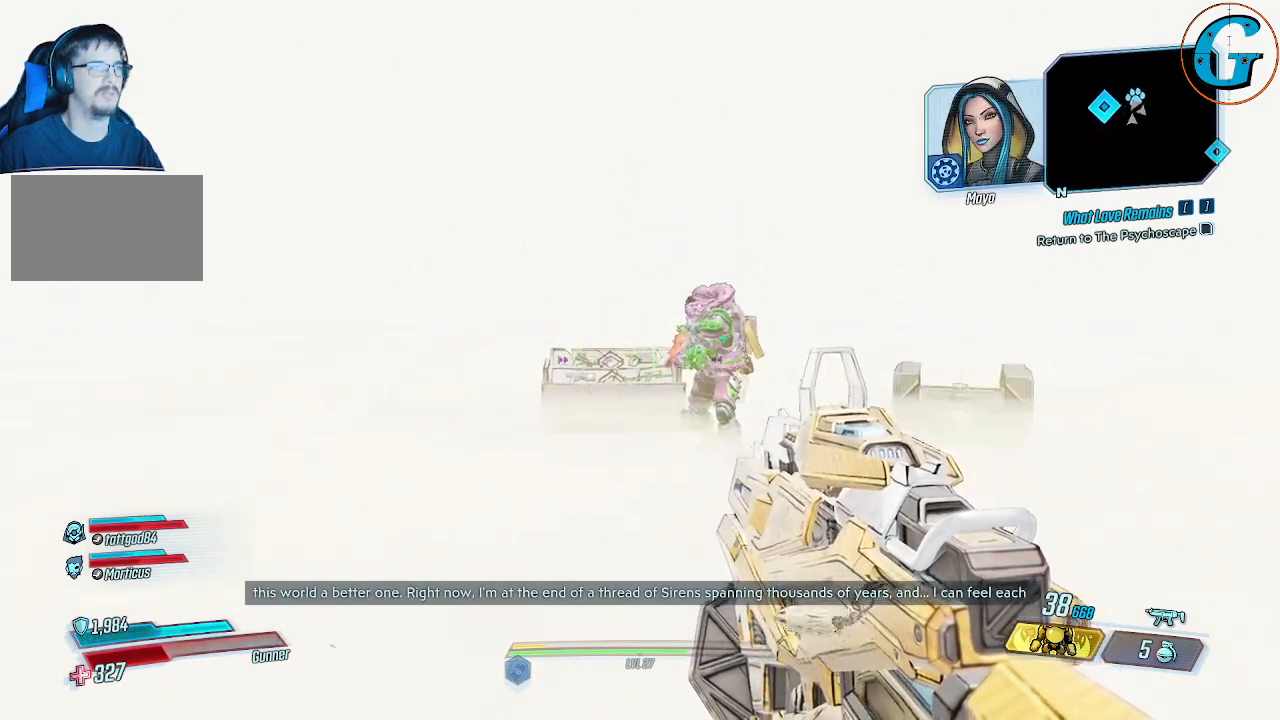
{"keys": [], "mouse": [], "mouse_move": "still", "events": []}
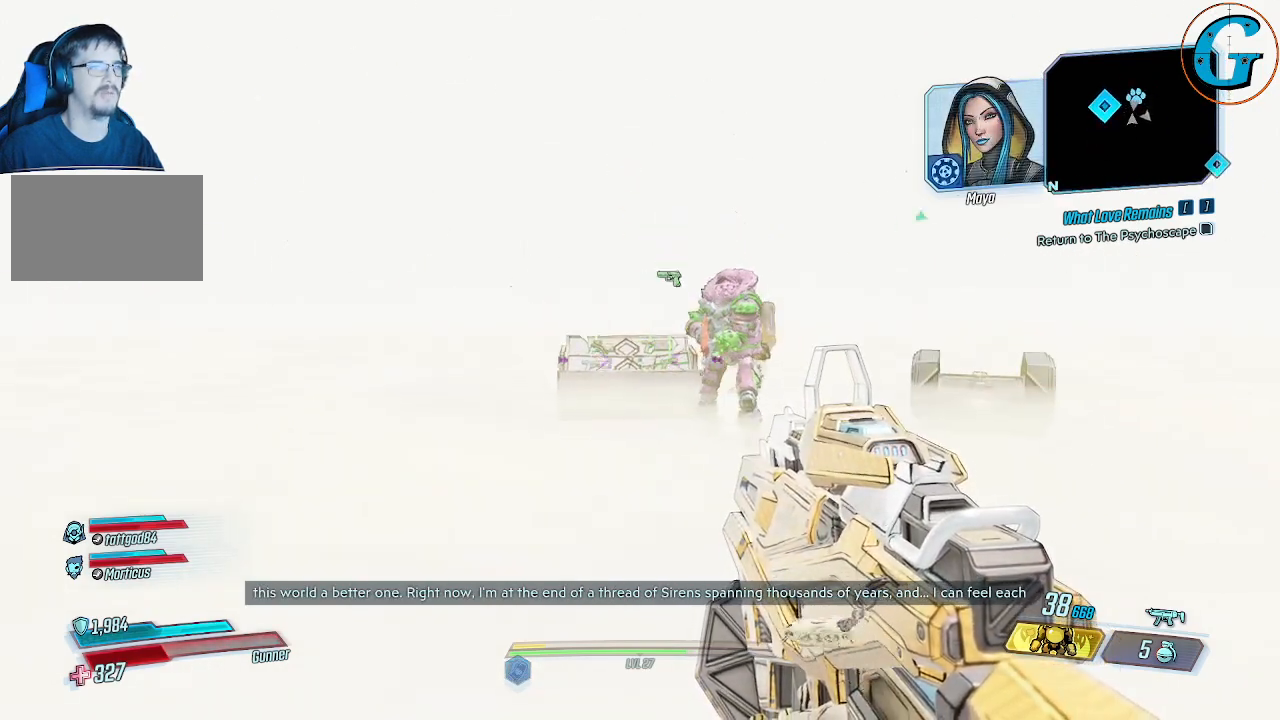
{"keys": [], "mouse": [], "mouse_move": "still", "events": []}
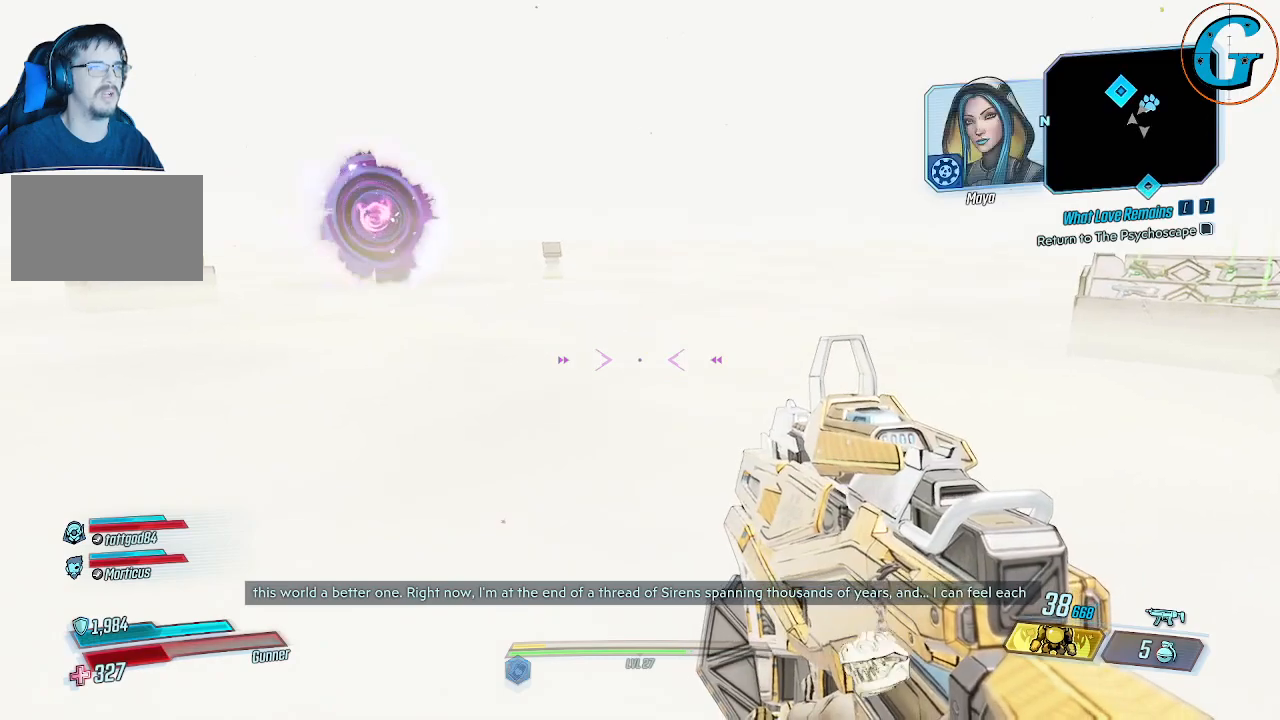
{"keys": [], "mouse": [], "mouse_move": "still", "events": []}
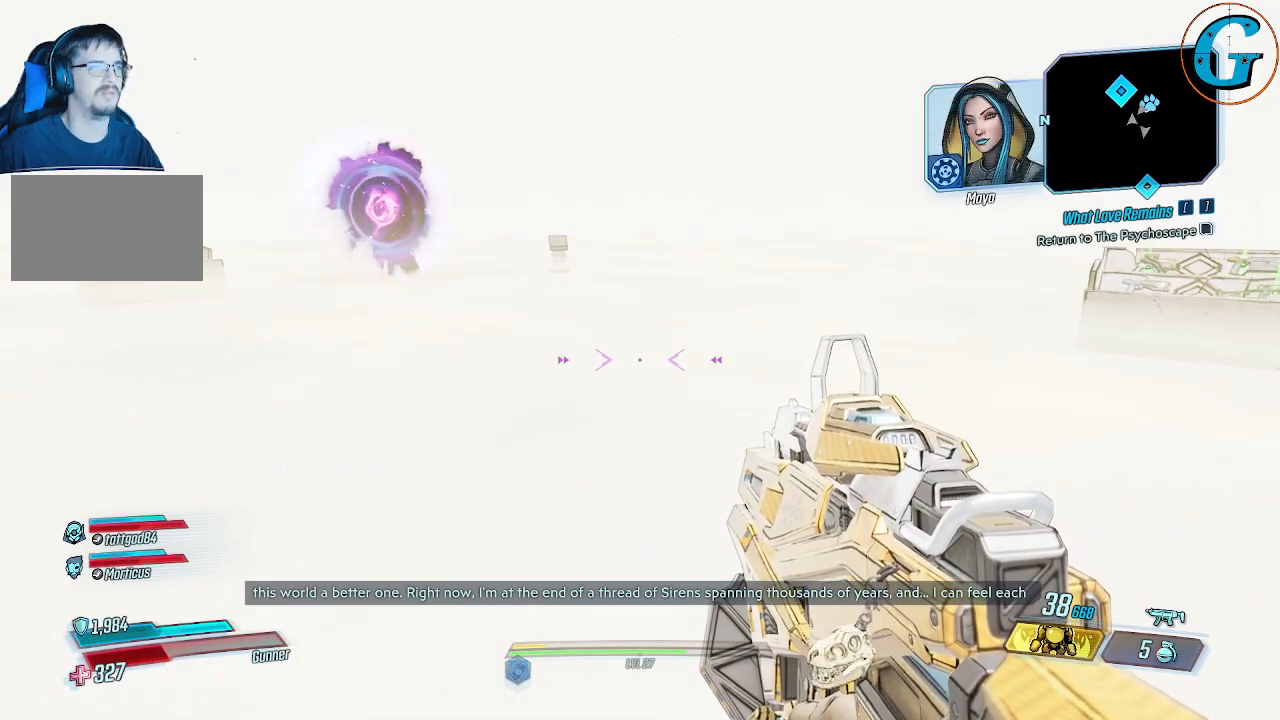
{"keys": [], "mouse": [], "mouse_move": "still", "events": [[150, "mouse_left", "down"], [300, "mouse_left", "up"]]}
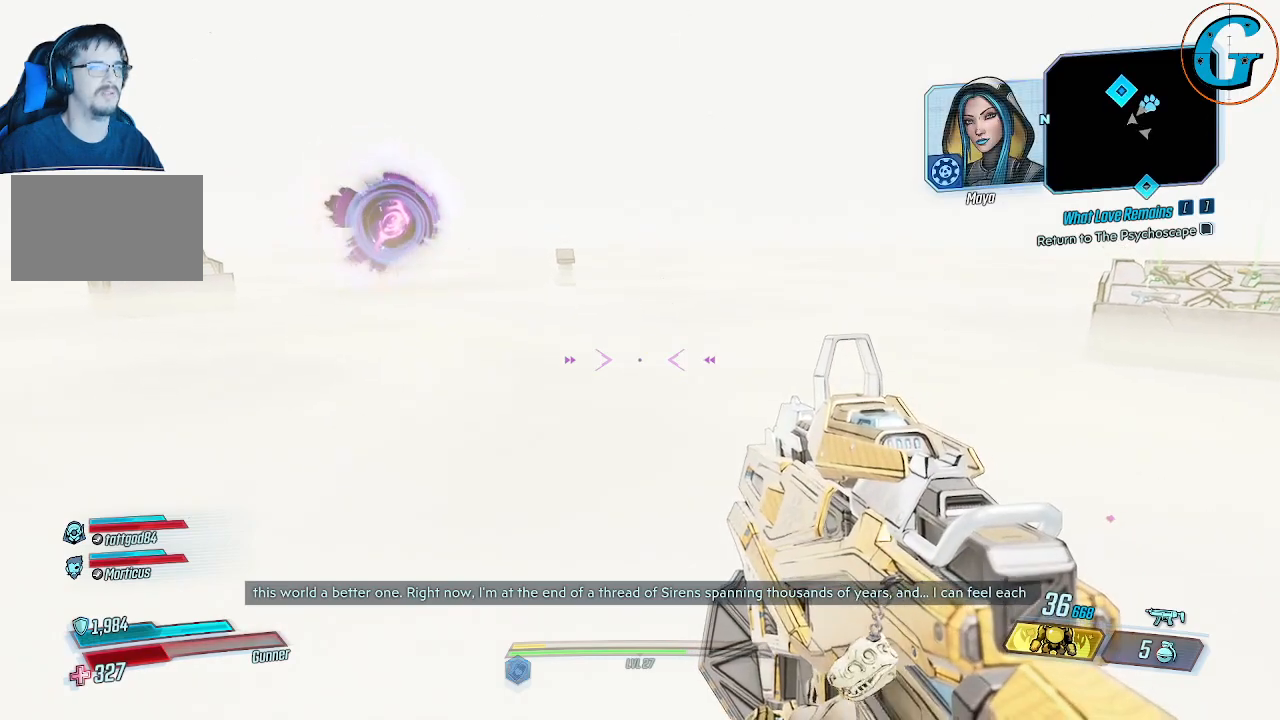
{"keys": [], "mouse": [], "mouse_move": "still", "events": [[117, "r", "down"], [267, "r", "up"]]}
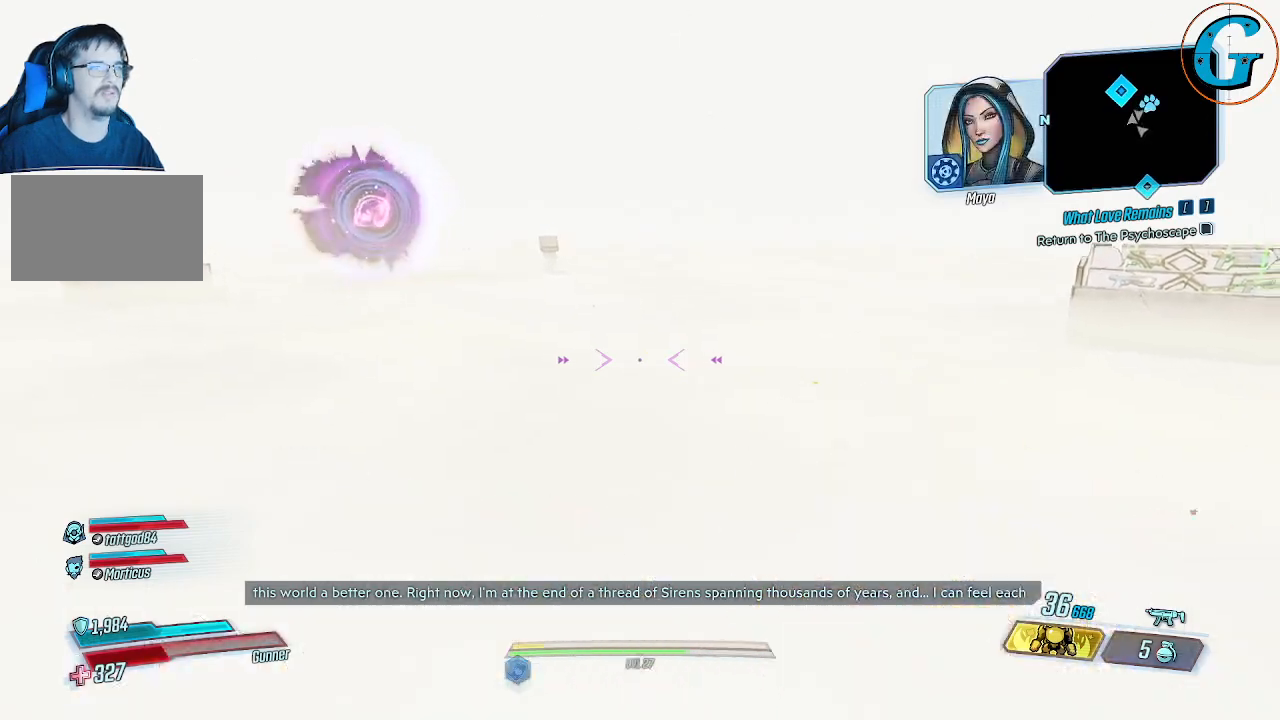
{"keys": [], "mouse": [], "mouse_move": "still", "events": []}
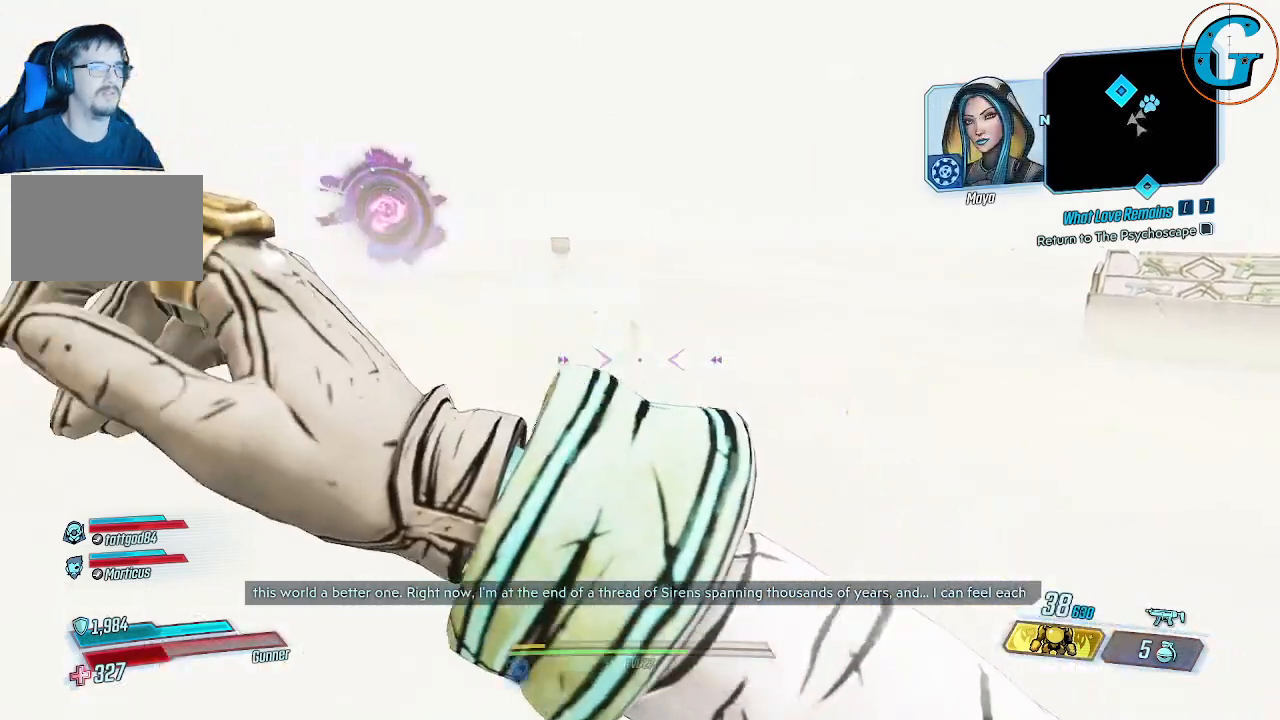
{"keys": [], "mouse": [], "mouse_move": "up", "events": []}
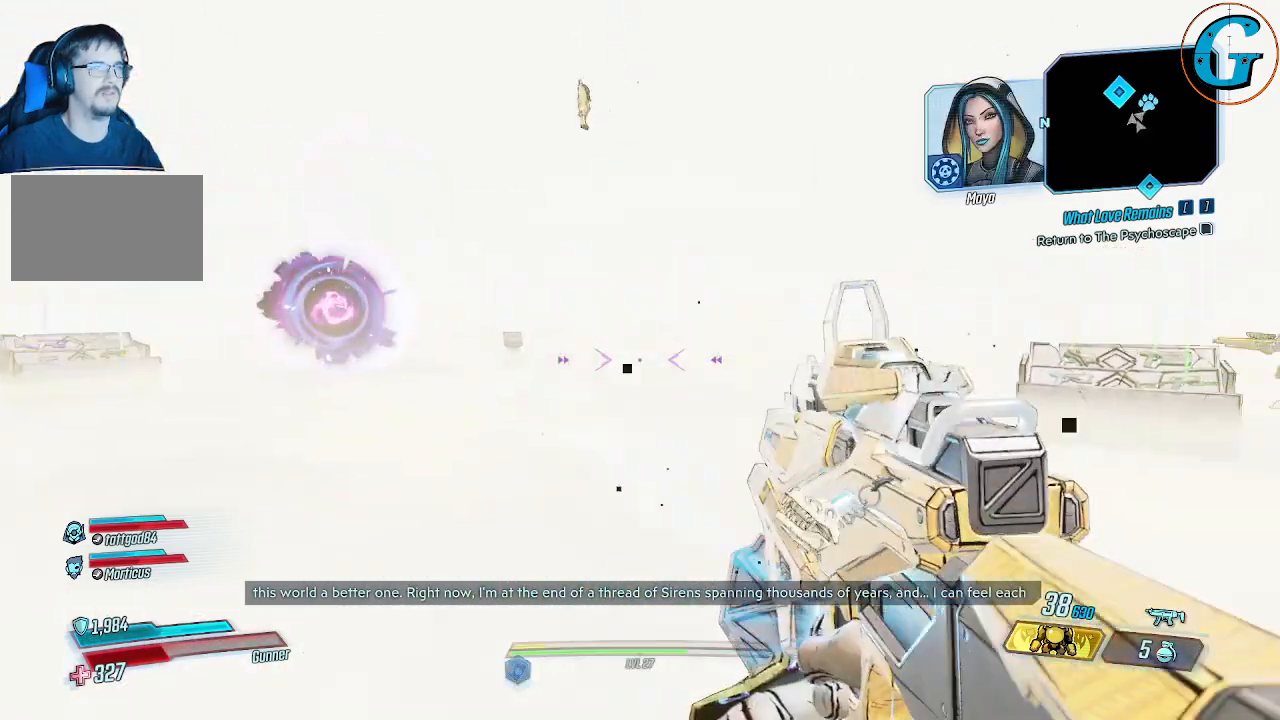
{"keys": [], "mouse": [], "mouse_move": "still", "events": []}
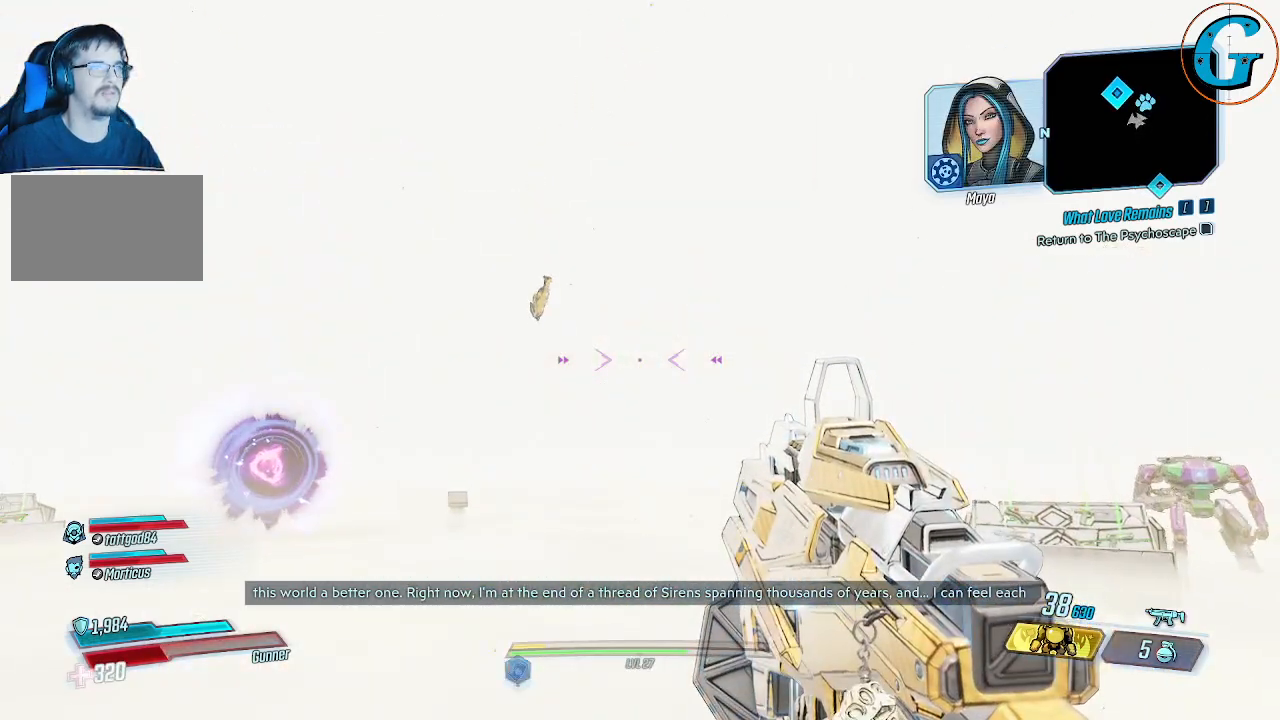
{"keys": [], "mouse": [], "mouse_move": "still", "events": []}
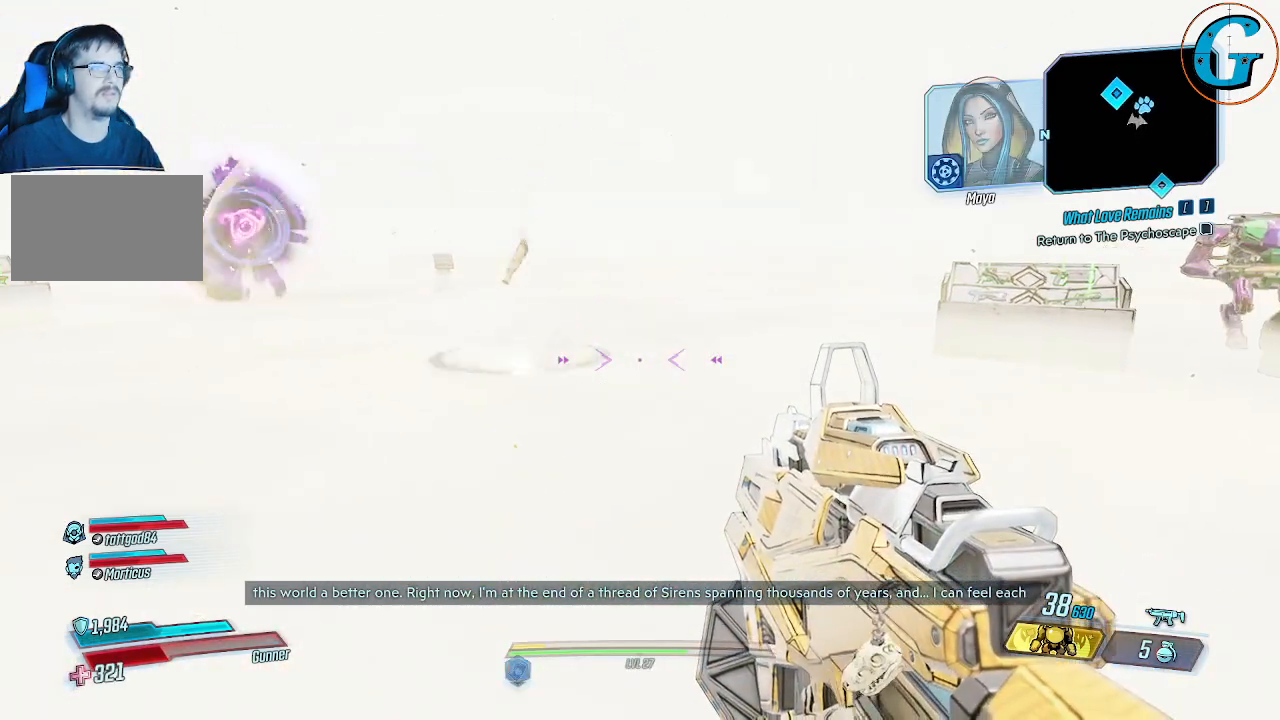
{"keys": [], "mouse": [], "mouse_move": "still", "events": []}
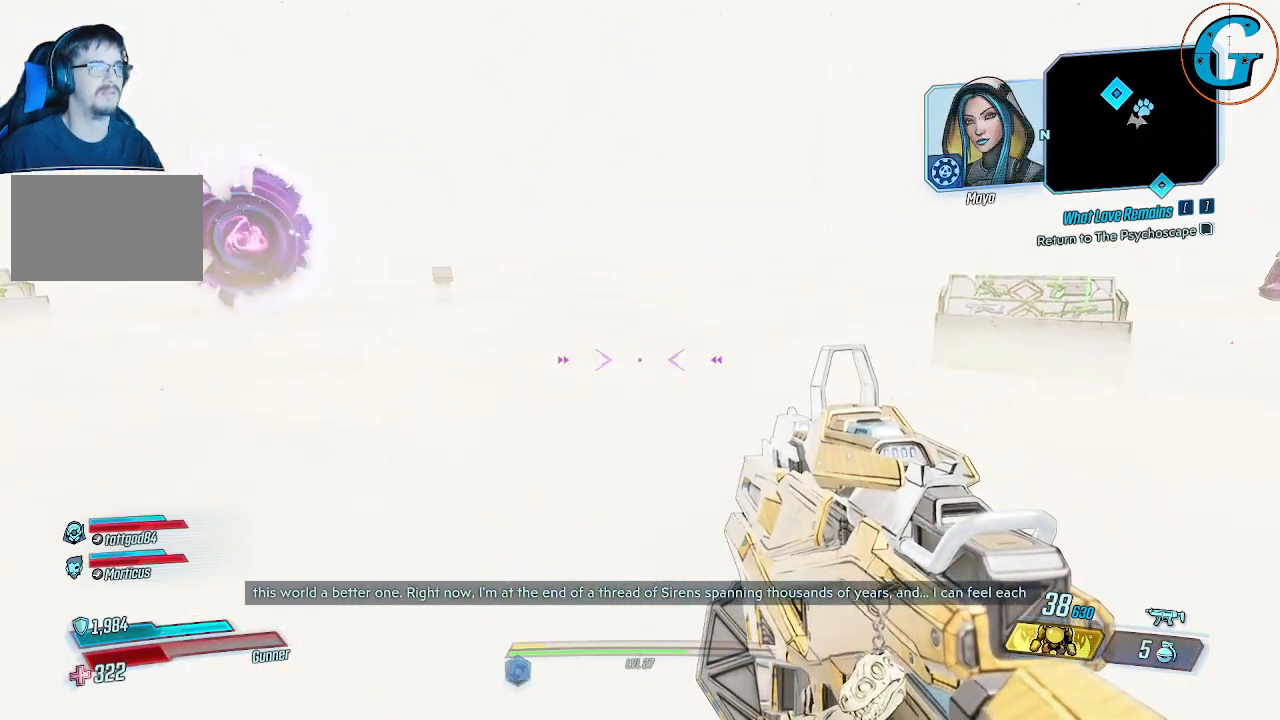
{"keys": [], "mouse": [], "mouse_move": "still", "events": []}
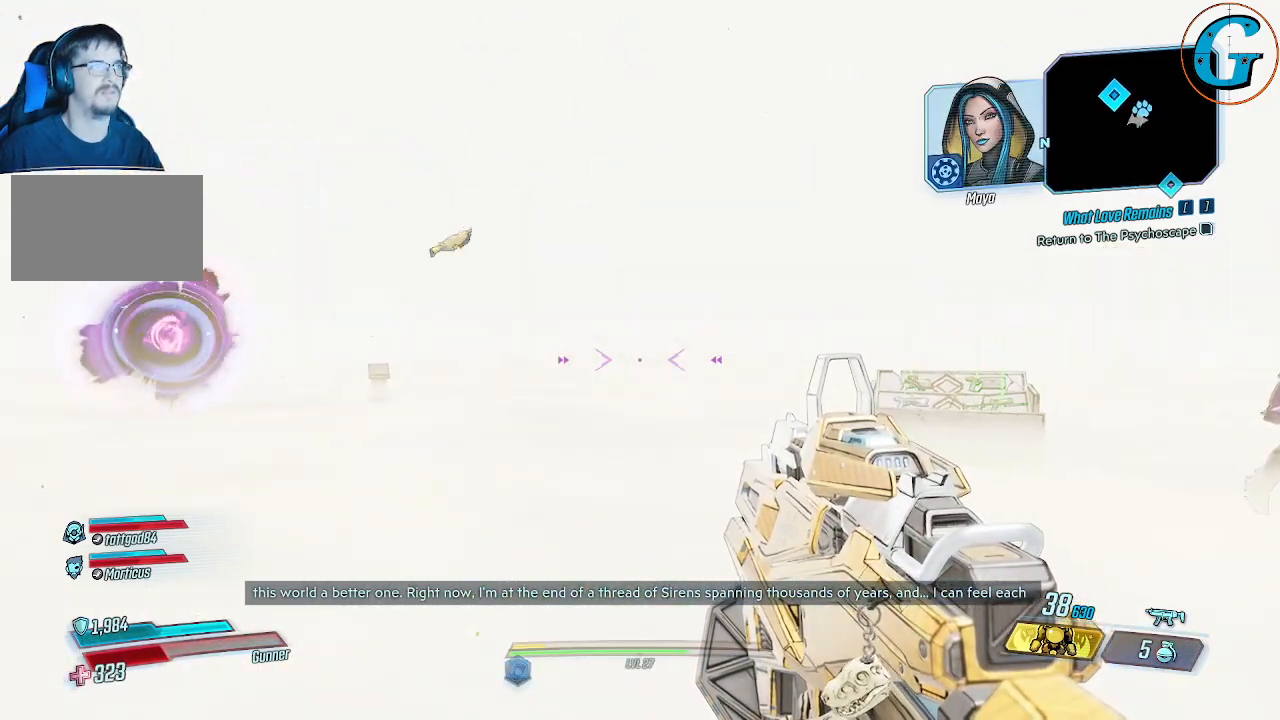
{"keys": [], "mouse": [], "mouse_move": "still", "events": []}
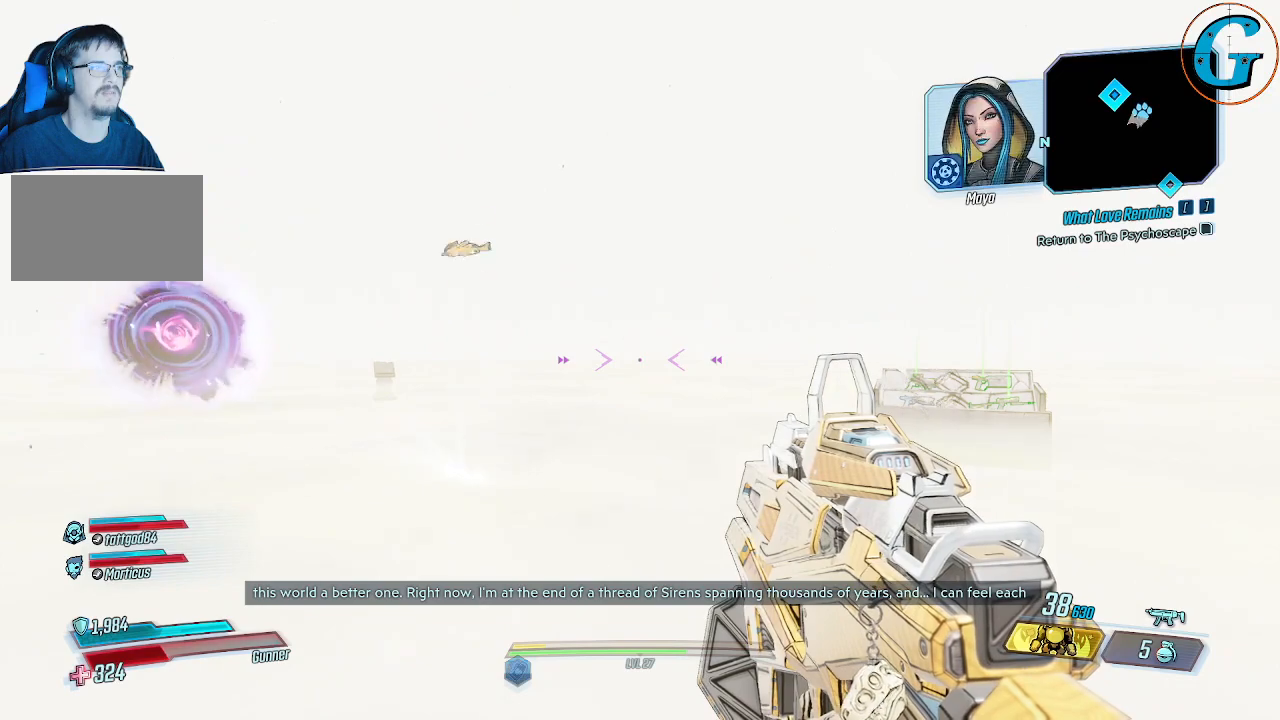
{"keys": [], "mouse": [], "mouse_move": "still", "events": []}
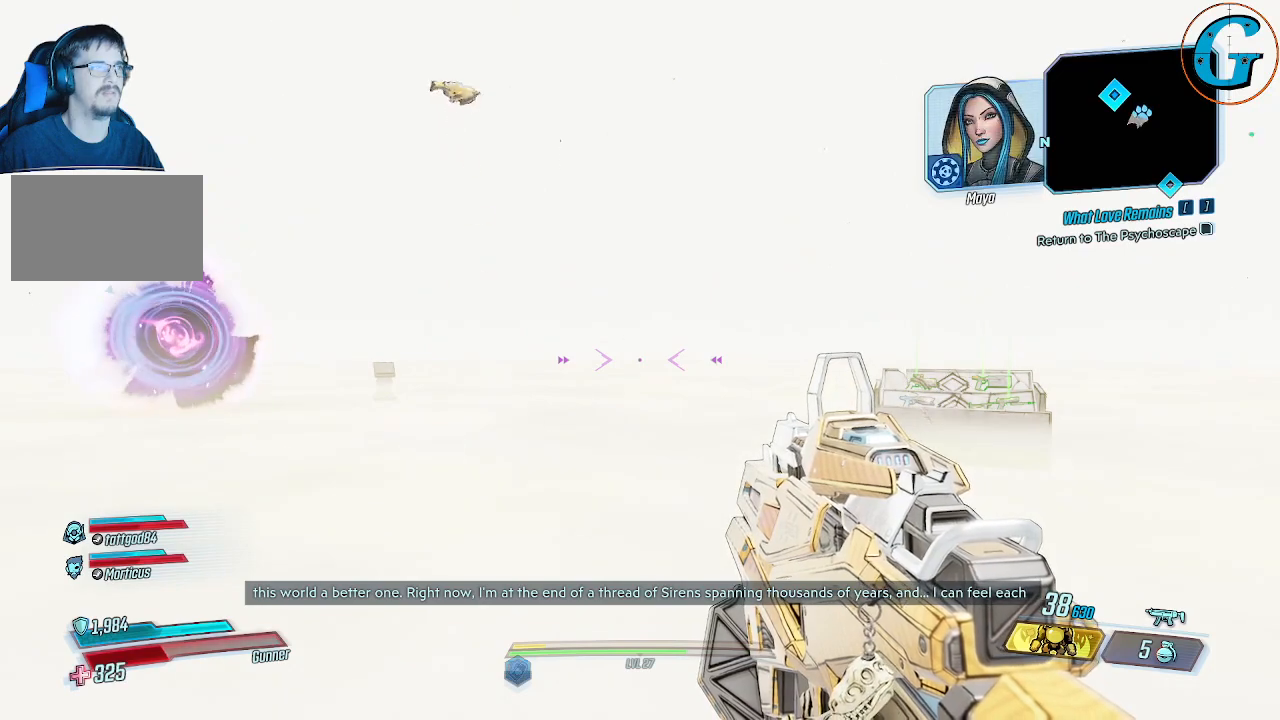
{"keys": [], "mouse": [], "mouse_move": "still", "events": []}
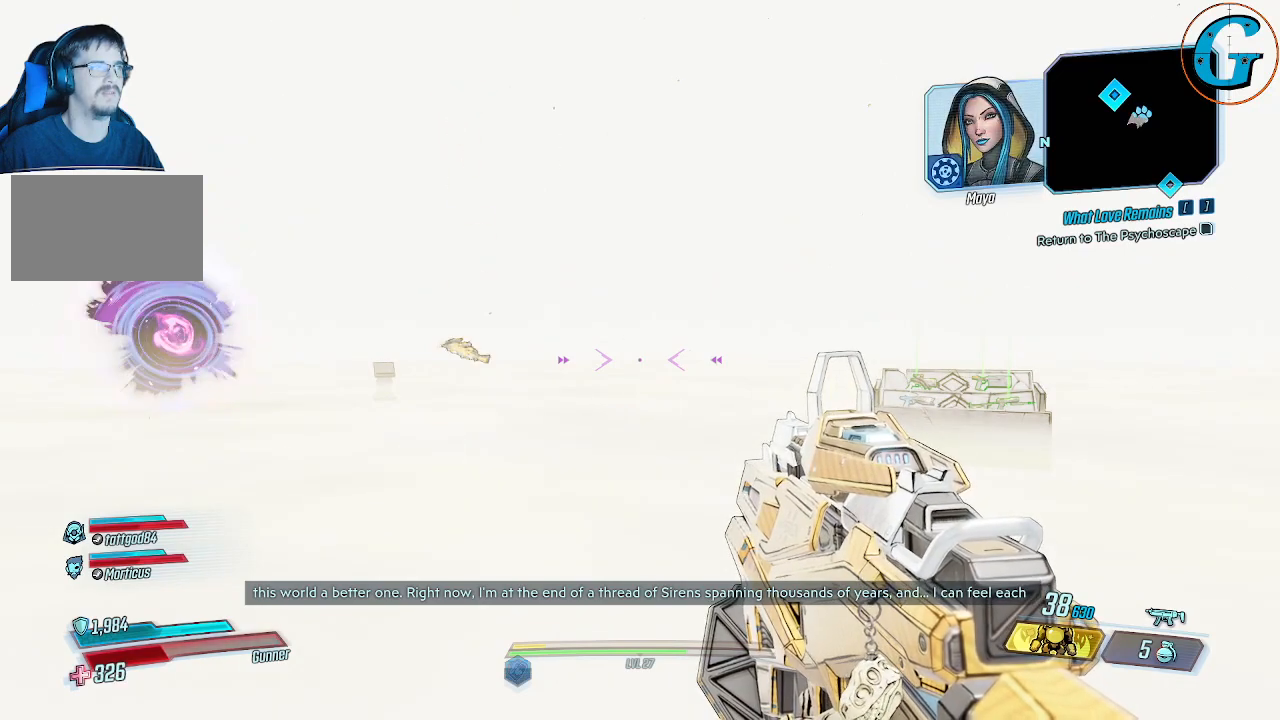
{"keys": [], "mouse": [], "mouse_move": "still", "events": []}